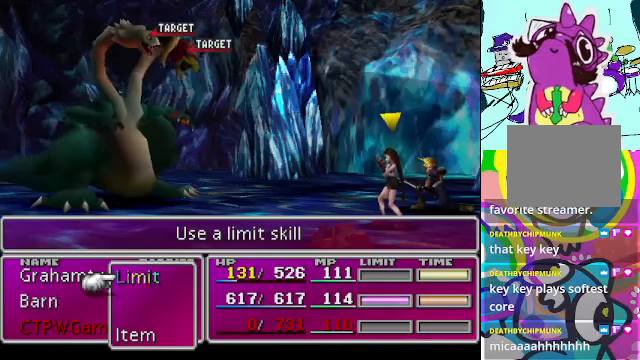
Gameplay with a controller (Xbox layout); each line is a JSON object with the inputs held at the frame after it (dt_ms = milliseconds from this image to that frame). "events" lists button and stick changes between this image and that frame as [ms after this image, input, new state], when the widget could be followed in between. Not read: L3 R3 right_stick.
{"dt_ms": 500, "buttons": [], "left_stick": "center", "events": [[267, "B", "down"], [367, "B", "up"]]}
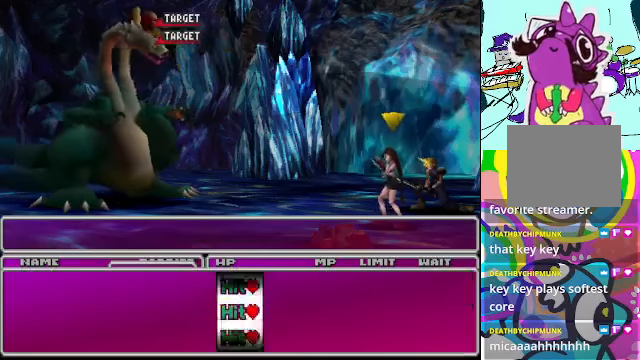
{"dt_ms": 500, "buttons": [], "left_stick": "center", "events": []}
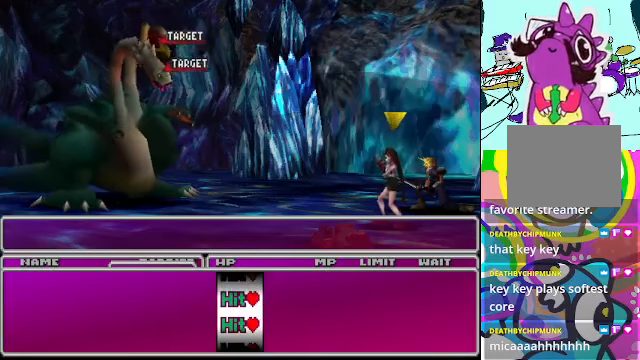
{"dt_ms": 500, "buttons": [], "left_stick": "center", "events": []}
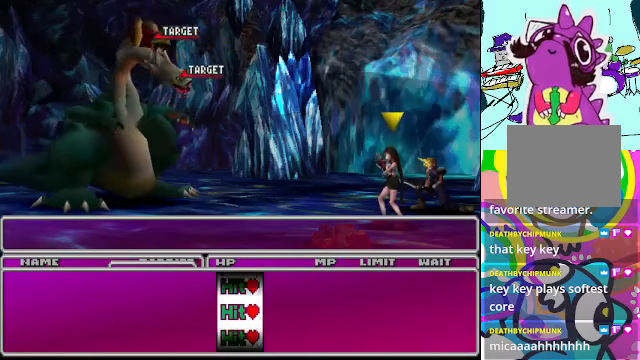
{"dt_ms": 500, "buttons": [], "left_stick": "center", "events": []}
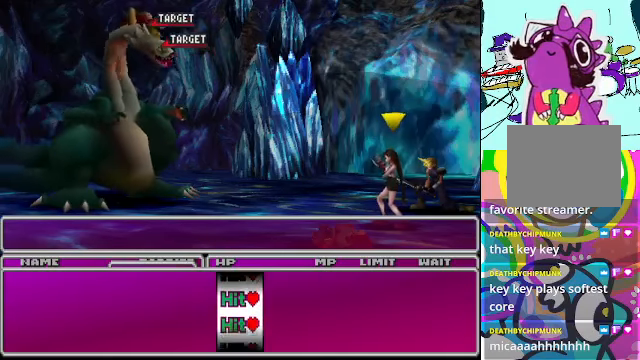
{"dt_ms": 500, "buttons": [], "left_stick": "center", "events": []}
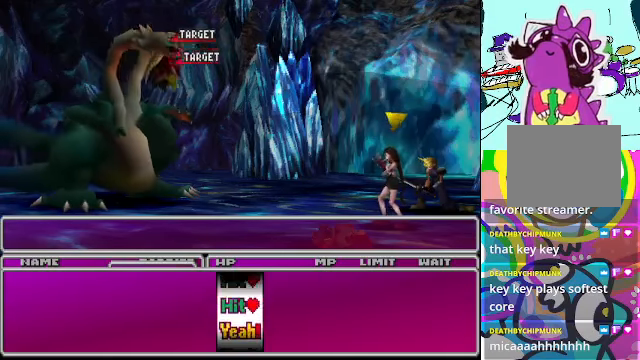
{"dt_ms": 500, "buttons": [], "left_stick": "center", "events": []}
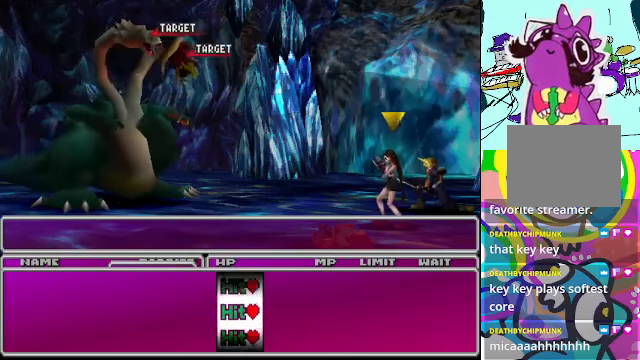
{"dt_ms": 500, "buttons": [], "left_stick": "center", "events": []}
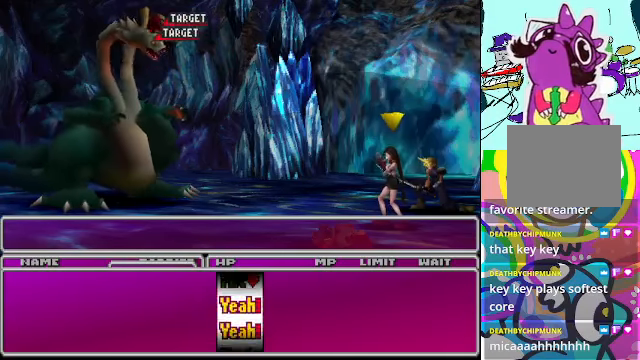
{"dt_ms": 500, "buttons": [], "left_stick": "center", "events": [[133, "B", "down"], [300, "B", "up"]]}
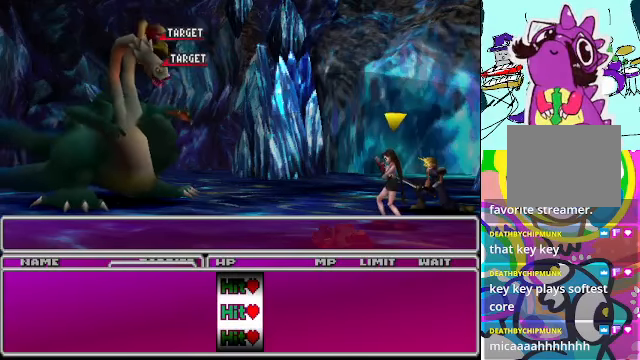
{"dt_ms": 500, "buttons": [], "left_stick": "center", "events": [[200, "B", "down"], [300, "B", "up"]]}
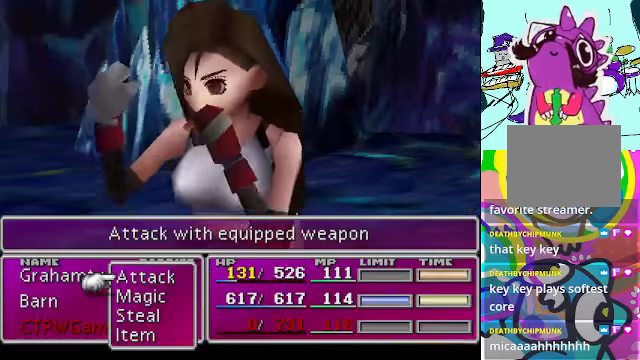
{"dt_ms": 500, "buttons": [], "left_stick": "center", "events": []}
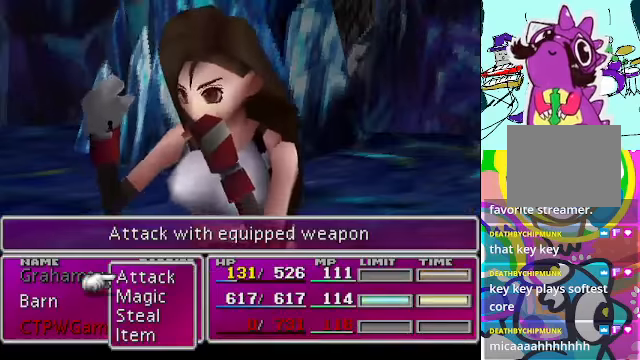
{"dt_ms": 500, "buttons": [], "left_stick": "center", "events": []}
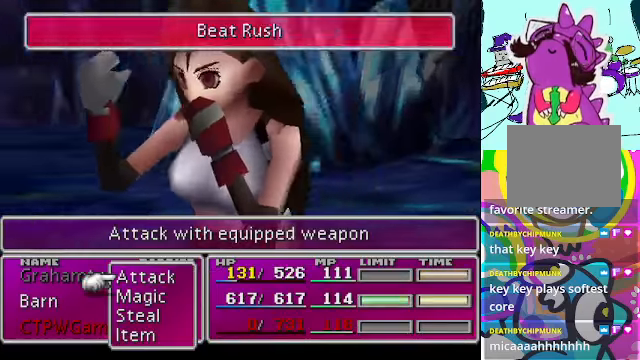
{"dt_ms": 500, "buttons": [], "left_stick": "center", "events": []}
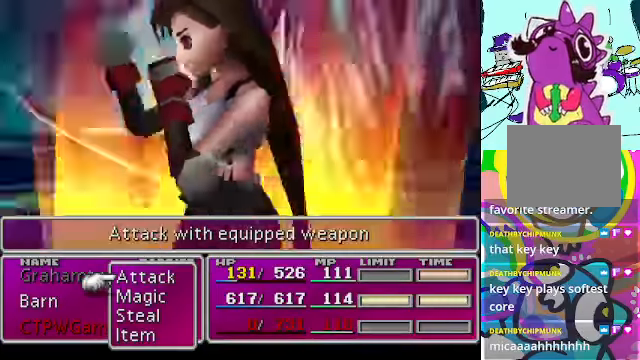
{"dt_ms": 500, "buttons": [], "left_stick": "center", "events": []}
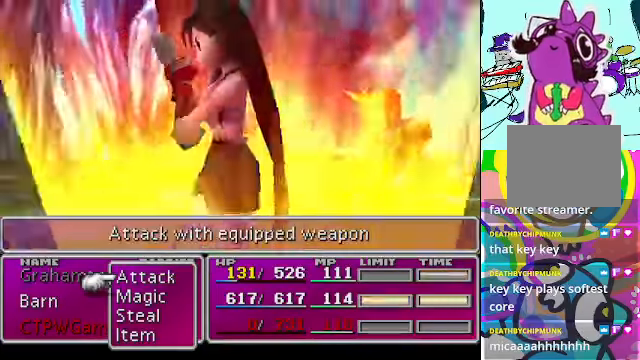
{"dt_ms": 500, "buttons": [], "left_stick": "center", "events": []}
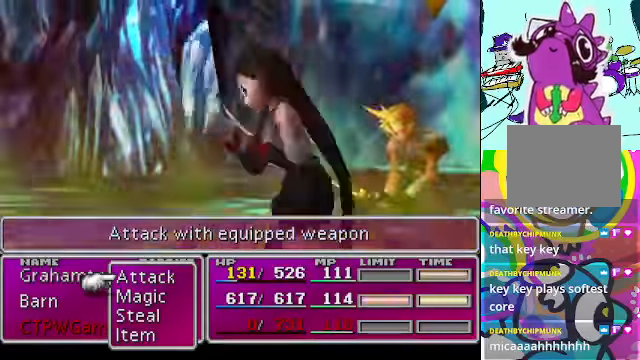
{"dt_ms": 500, "buttons": [], "left_stick": "center", "events": []}
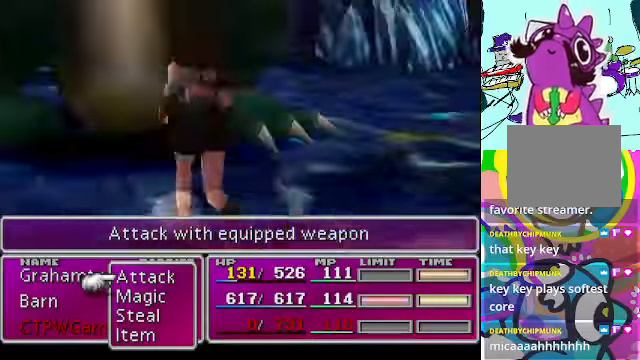
{"dt_ms": 500, "buttons": [], "left_stick": "center", "events": []}
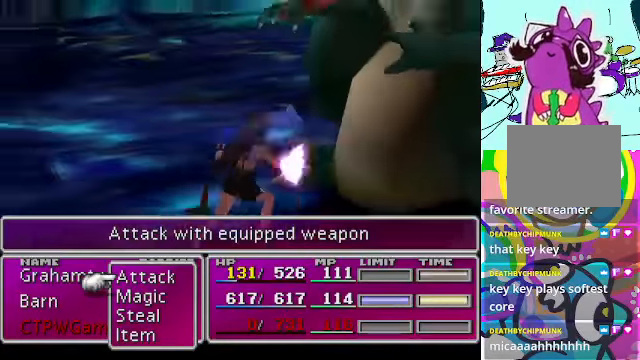
{"dt_ms": 1000, "buttons": [], "left_stick": "center"}
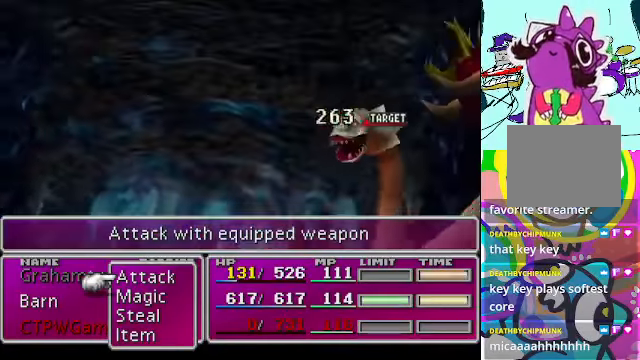
{"dt_ms": 500, "buttons": [], "left_stick": "center", "events": []}
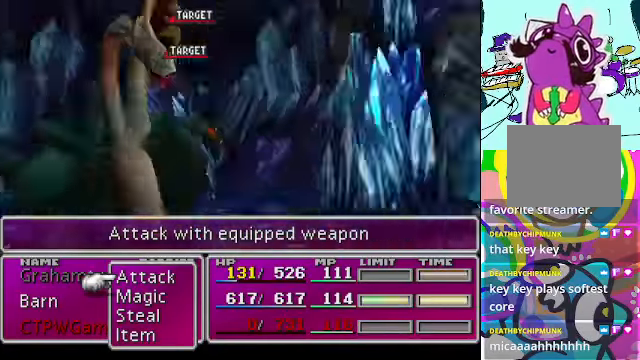
{"dt_ms": 500, "buttons": ["B"], "left_stick": "center", "events": [[434, "B", "down"]]}
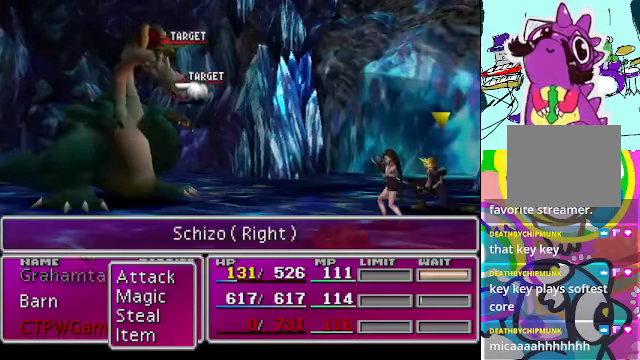
{"dt_ms": 500, "buttons": [], "left_stick": "center", "events": [[34, "B", "up"]]}
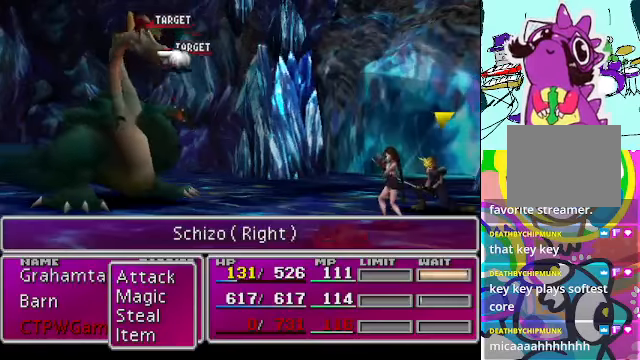
{"dt_ms": 500, "buttons": [], "left_stick": "center", "events": [[300, "DPAD_RIGHT", "down"], [367, "DPAD_RIGHT", "up"]]}
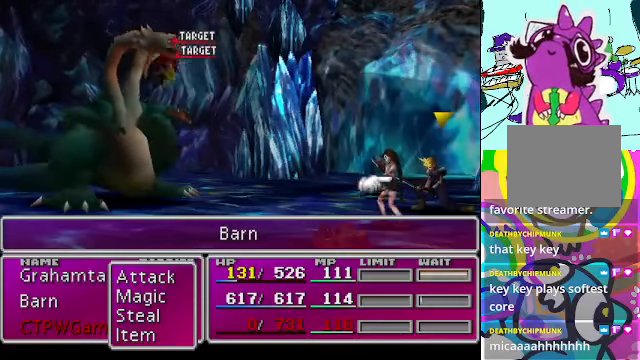
{"dt_ms": 500, "buttons": [], "left_stick": "center", "events": []}
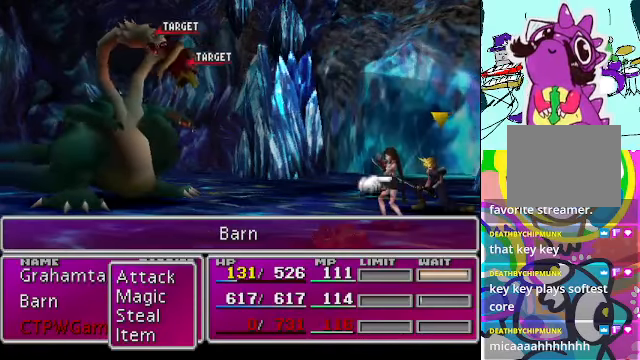
{"dt_ms": 500, "buttons": [], "left_stick": "center", "events": []}
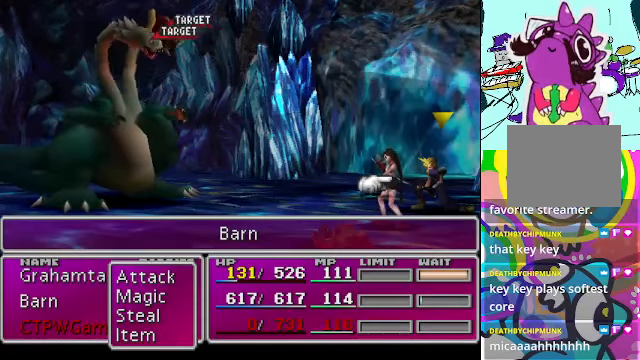
{"dt_ms": 500, "buttons": [], "left_stick": "center", "events": []}
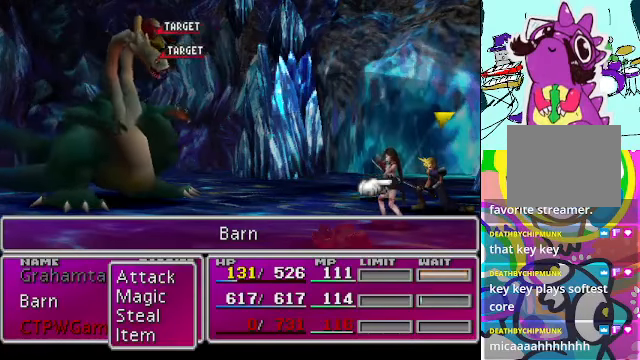
{"dt_ms": 500, "buttons": [], "left_stick": "center", "events": []}
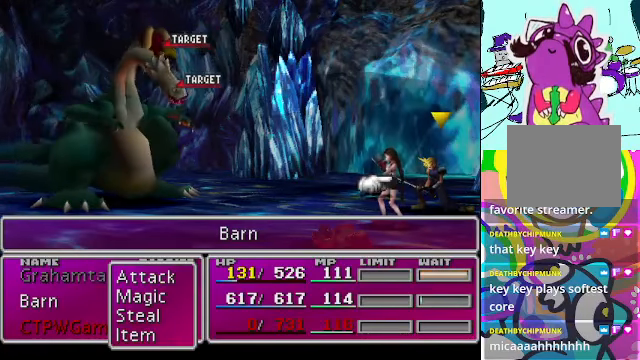
{"dt_ms": 500, "buttons": [], "left_stick": "center", "events": [[167, "B", "down"], [300, "B", "up"]]}